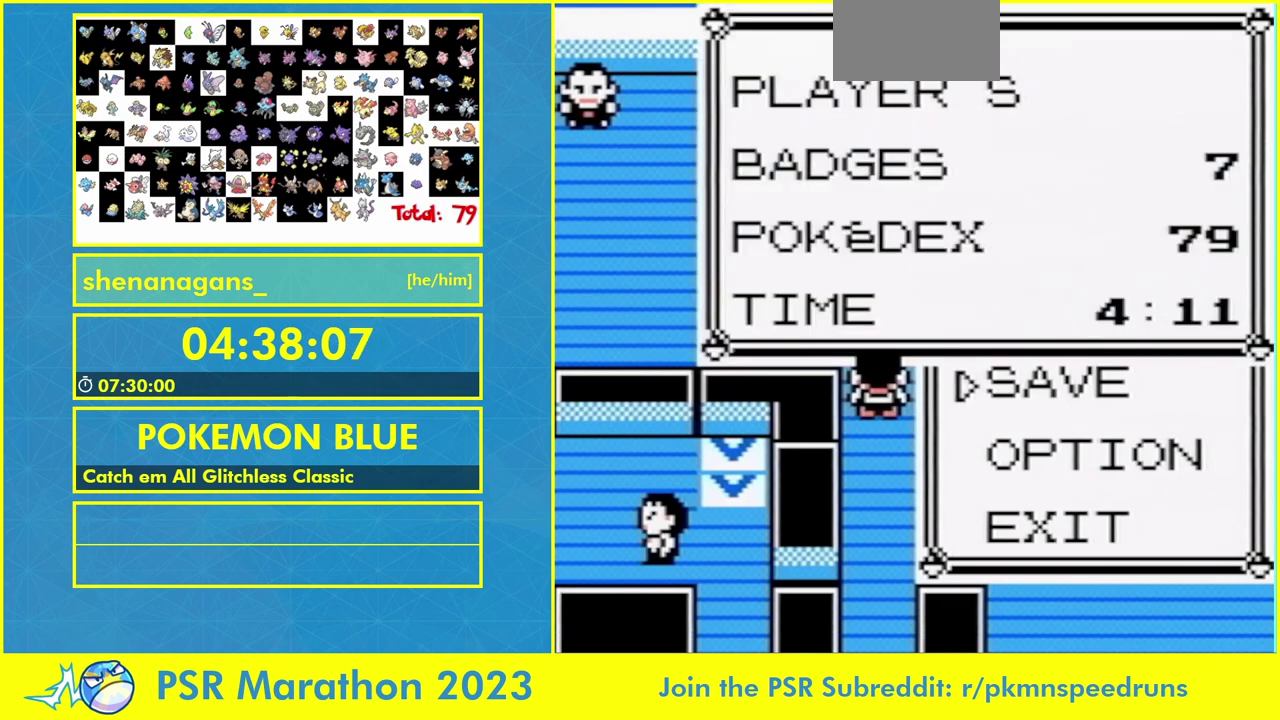
Gameplay with a controller (Nintendo layout); each line is a JSON object with the inputs held at the frame after it. "events" lists button and stick changes between this image and that frame as [ms after this image, input, new state], when the widget could be followed in between. Not read: A L3 R3.
{"buttons": ["R1", "DPAD_UP"], "events": []}
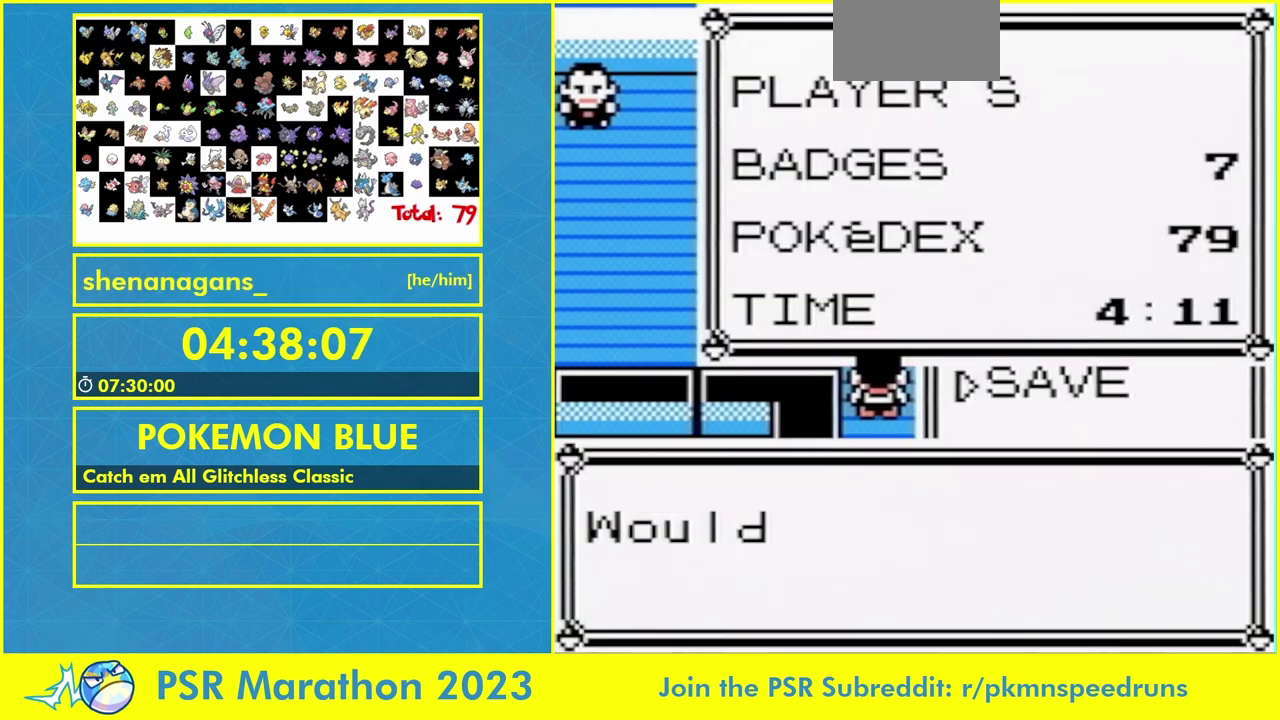
{"buttons": ["R1", "DPAD_UP"], "events": []}
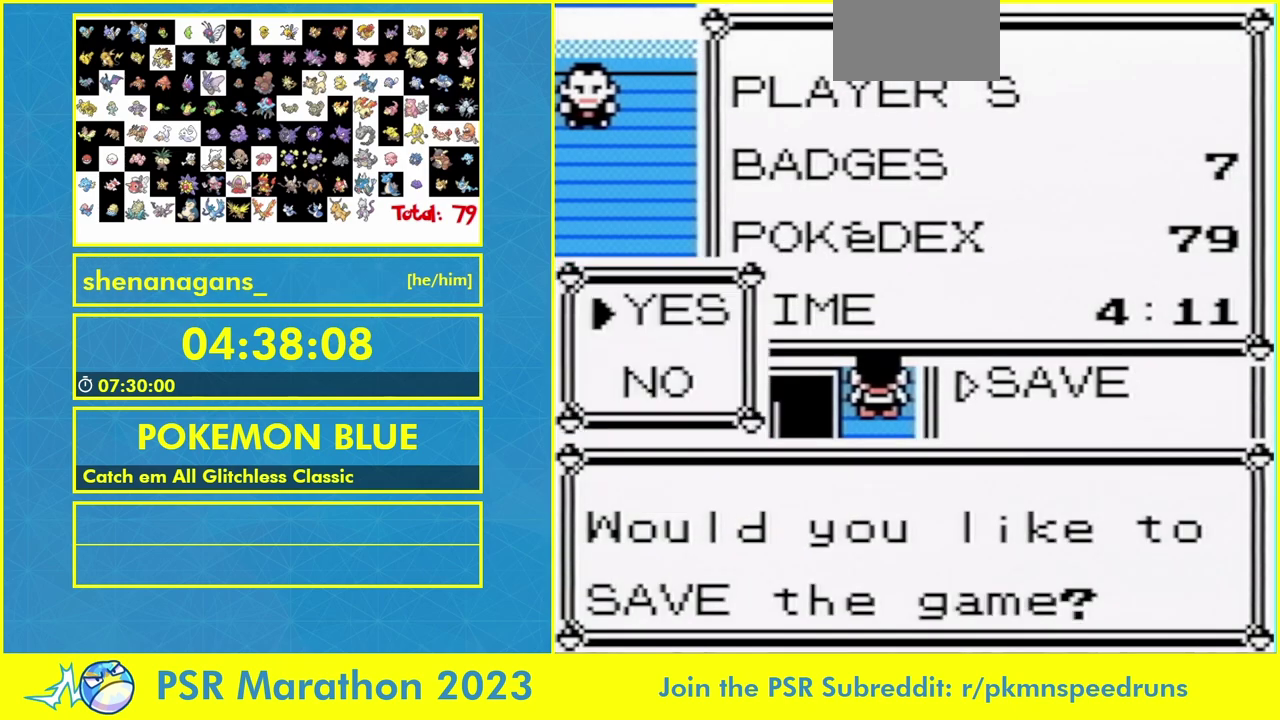
{"buttons": ["R1", "DPAD_UP"], "events": []}
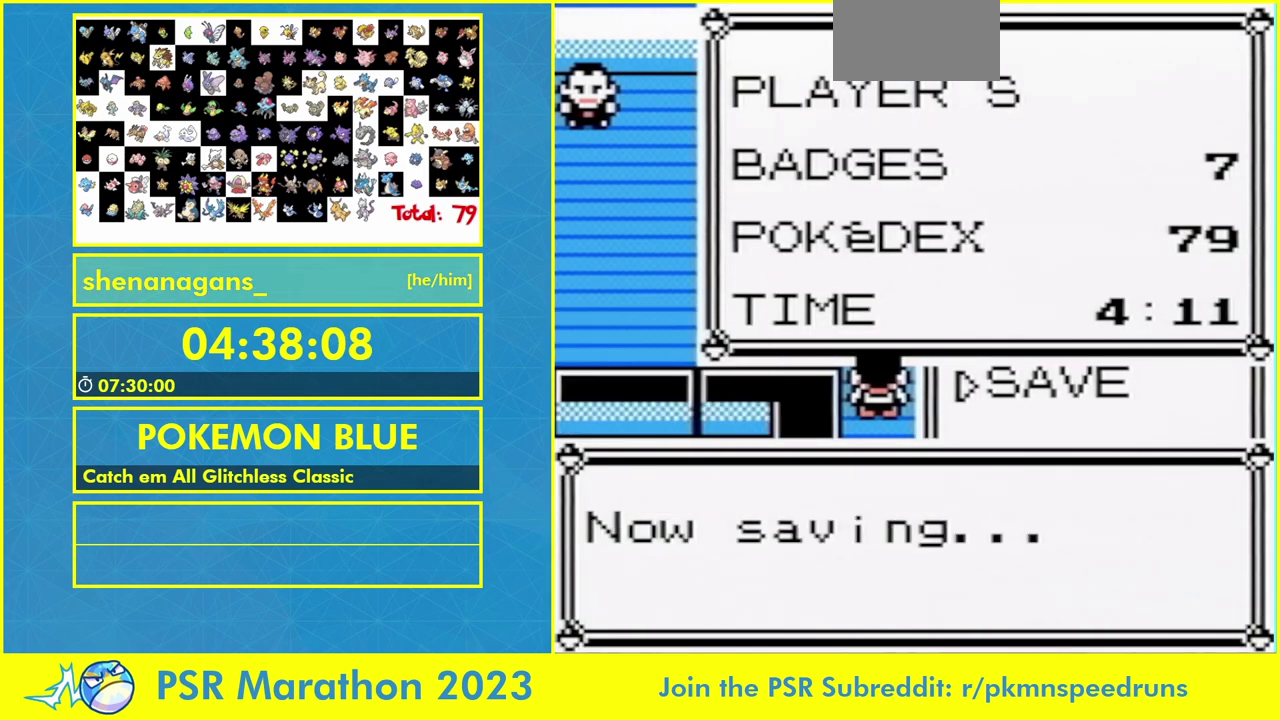
{"buttons": ["R1", "DPAD_UP"], "events": []}
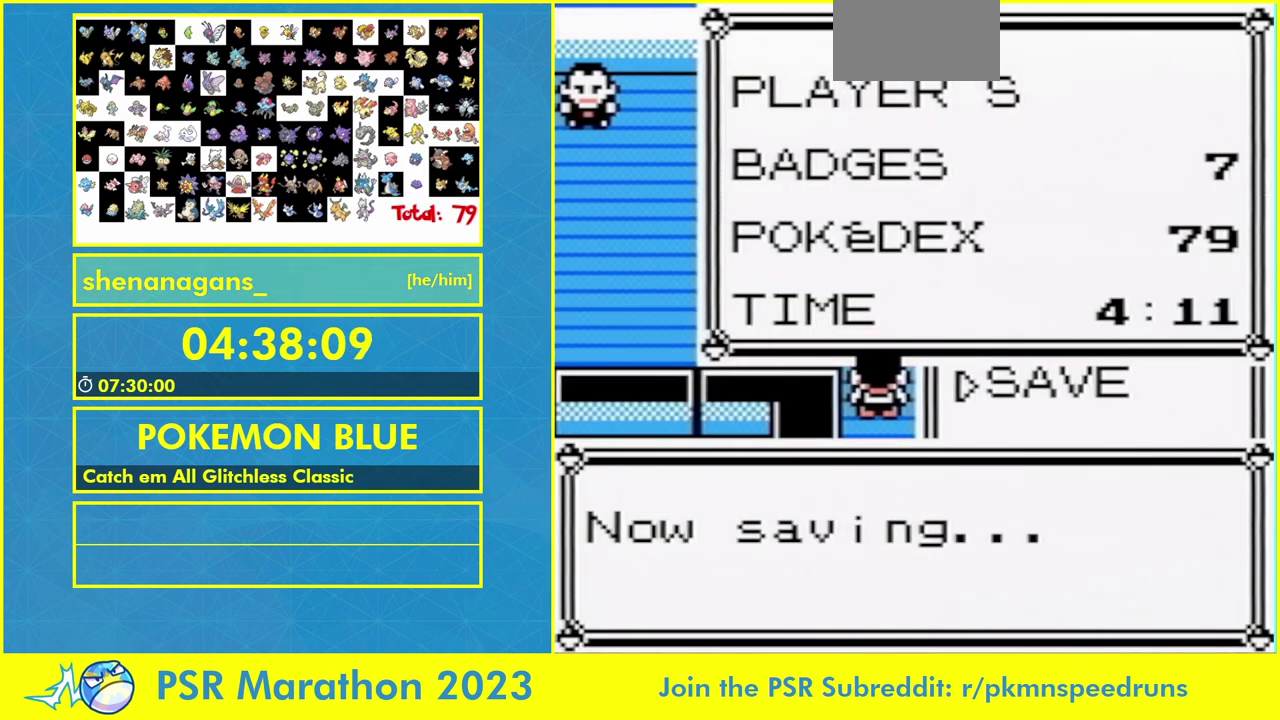
{"buttons": ["R1", "DPAD_UP"], "events": []}
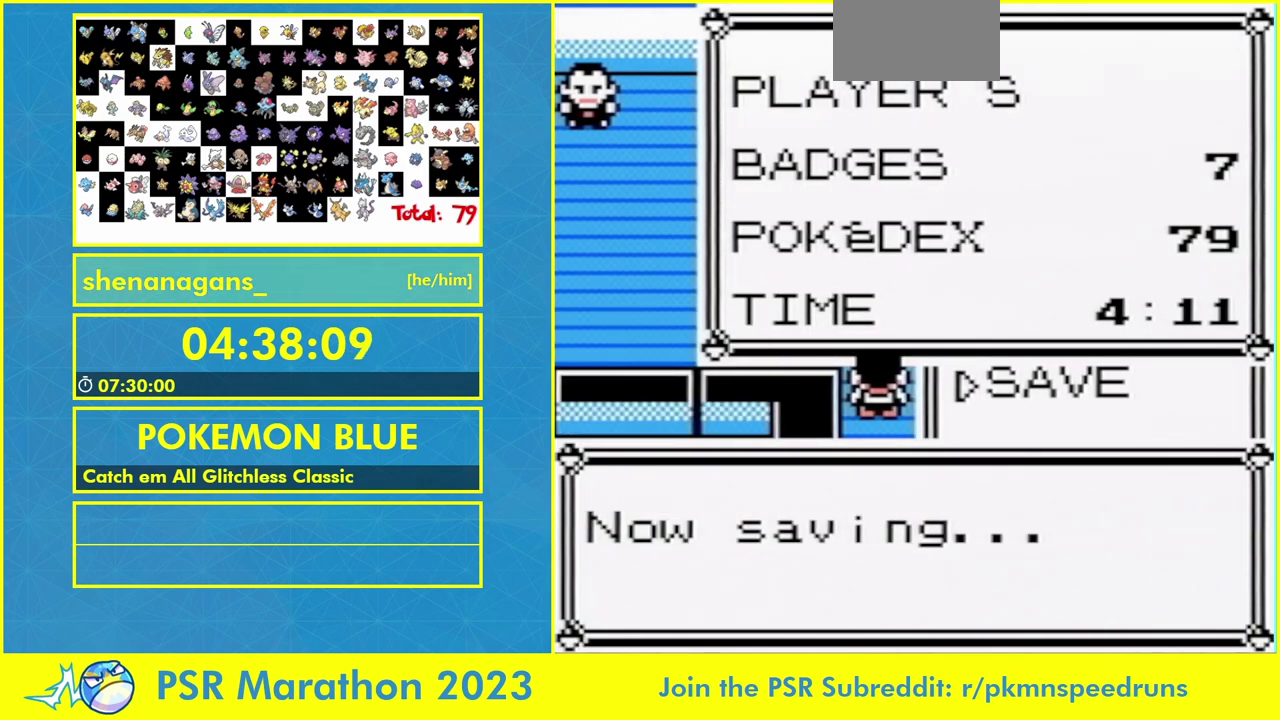
{"buttons": ["R1", "DPAD_UP", "DPAD_LEFT"], "events": [[33, "DPAD_LEFT", "down"]]}
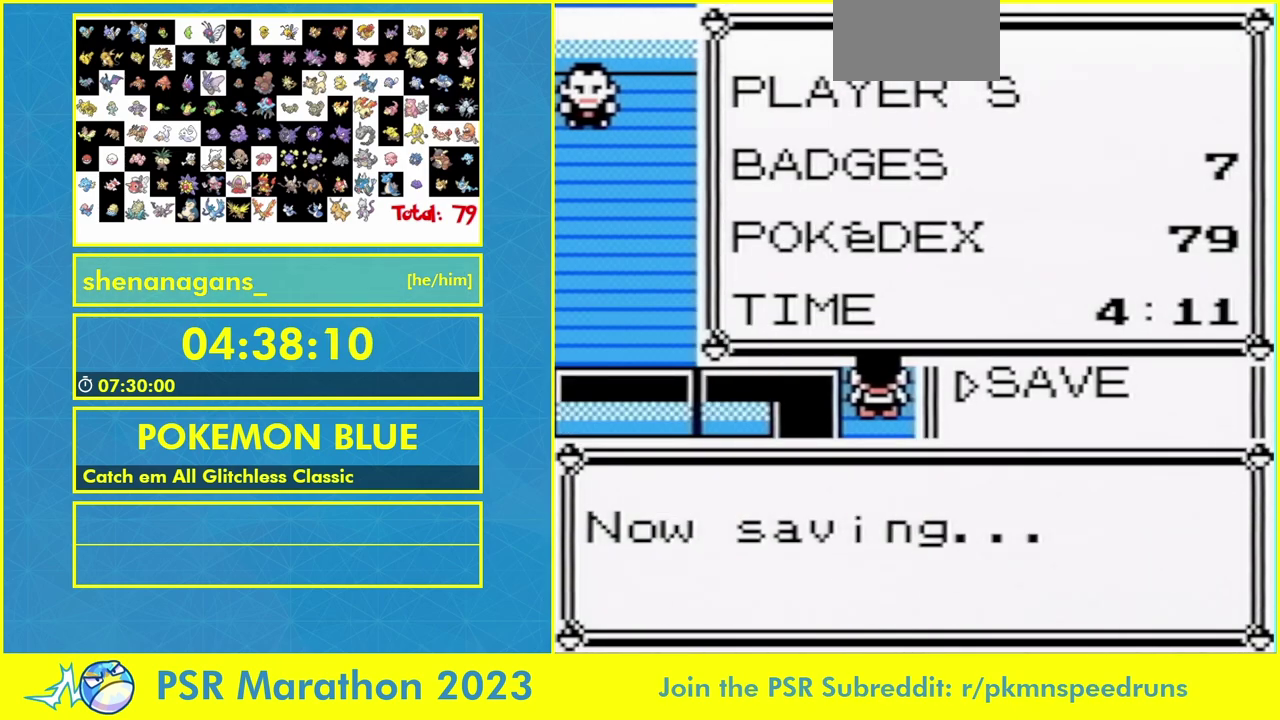
{"buttons": ["R1", "DPAD_UP", "DPAD_LEFT"], "events": []}
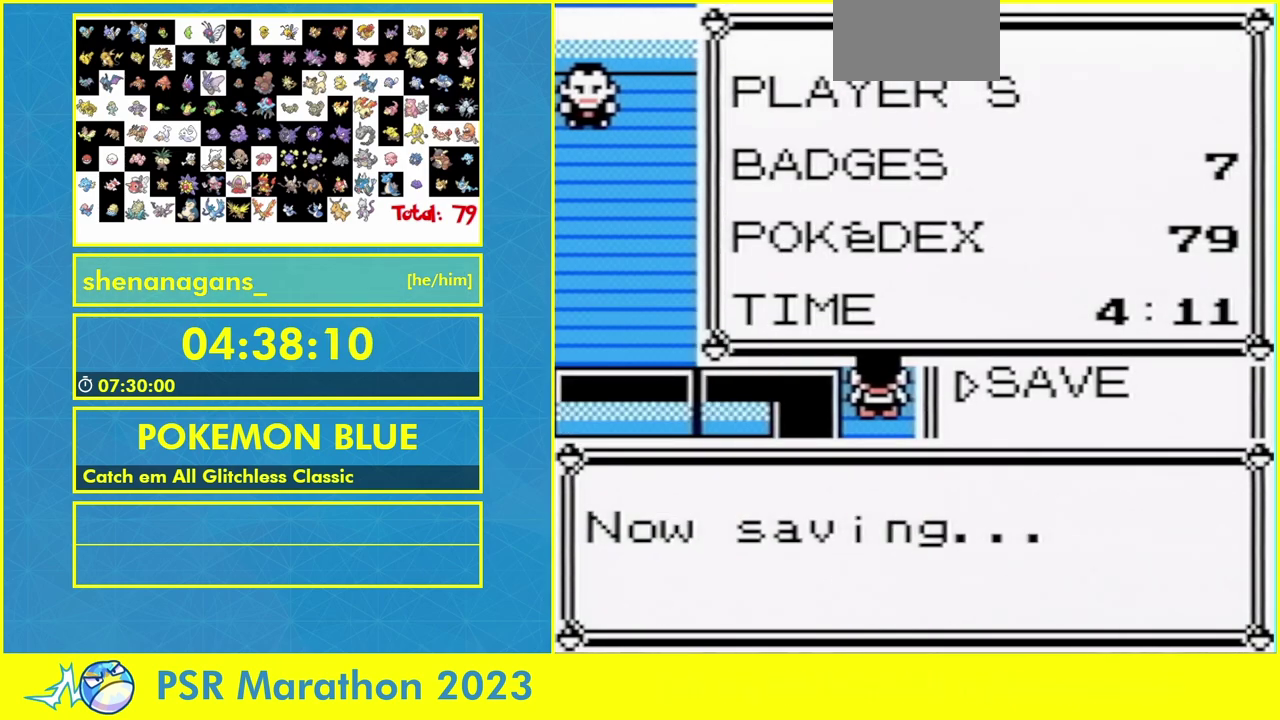
{"buttons": ["R1", "DPAD_UP", "DPAD_LEFT"], "events": []}
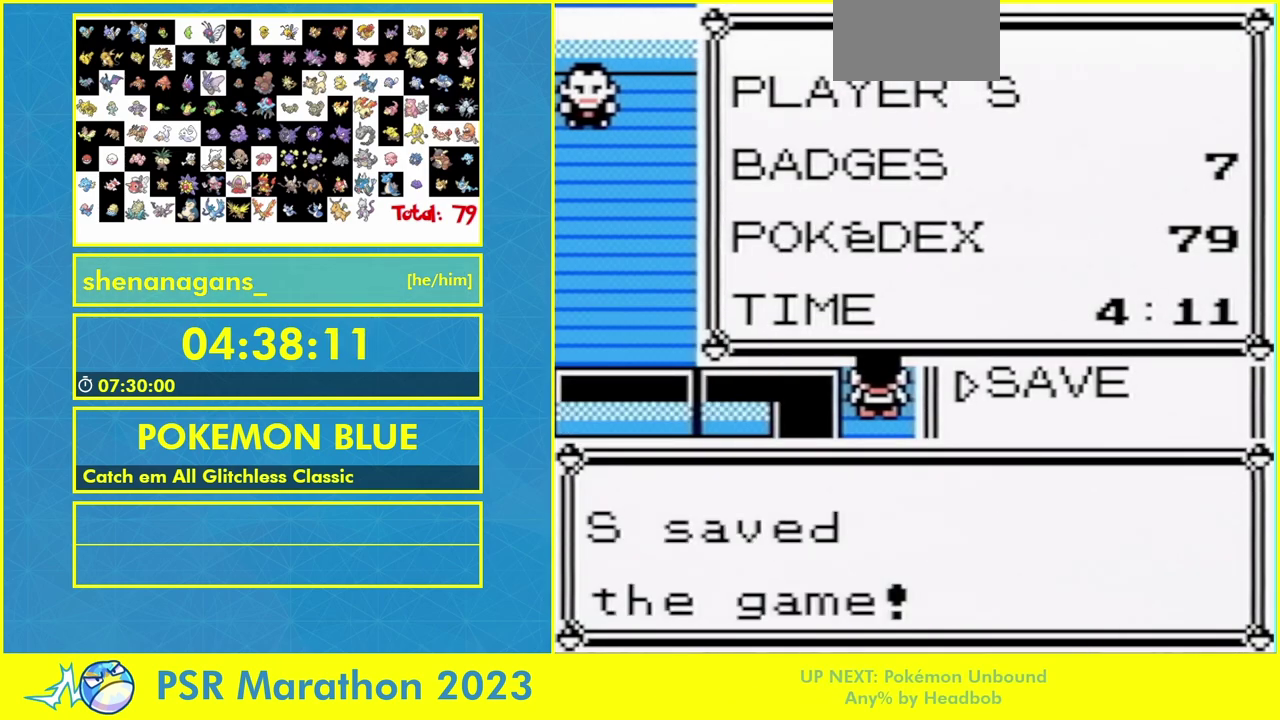
{"buttons": ["R1", "DPAD_UP", "DPAD_LEFT"], "events": []}